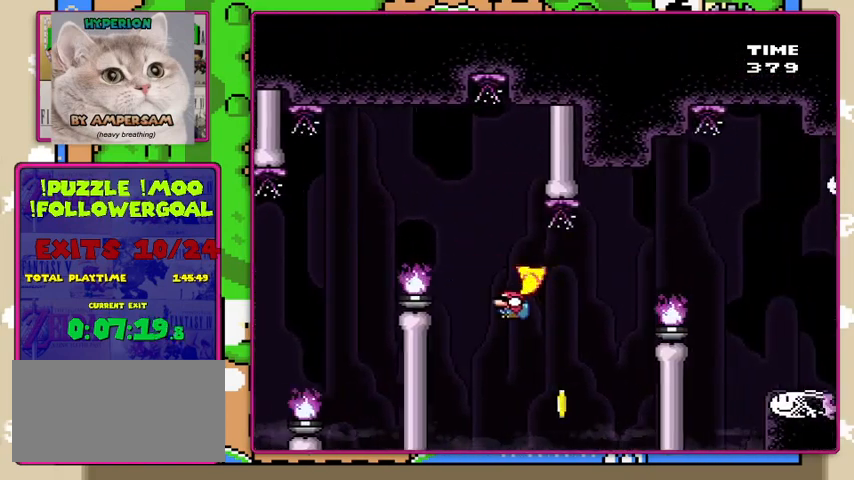
Gameplay with a controller (Nintendo layout); each line is a JSON object with the inputs held at the frame after it (dt_ms = milliseconds from this image to that frame). "events" lists button and stick changes between this image and that frame as [ms after this image, input, new state], when the widget could be followed in between. Not read: DPAD_RIGHT L3 R3.
{"dt_ms": 500, "buttons": ["B", "Y", "DPAD_DOWN"], "events": [[33, "DPAD_LEFT", "down"], [167, "DPAD_LEFT", "up"]]}
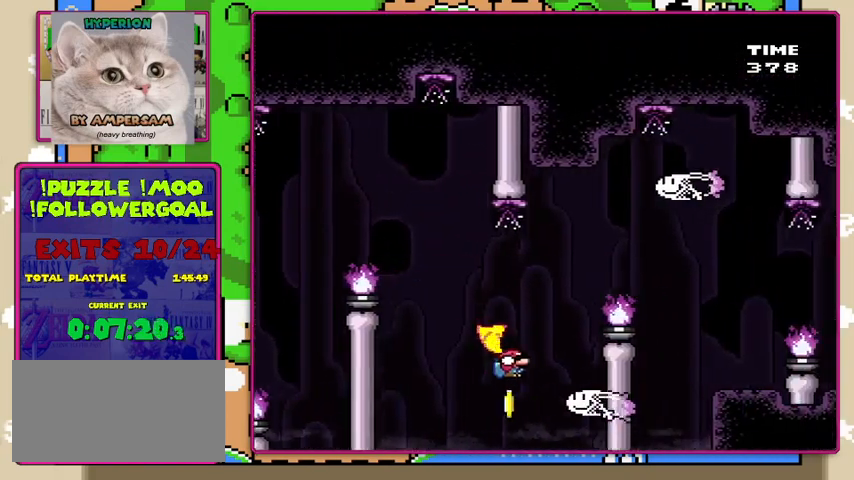
{"dt_ms": 500, "buttons": ["B", "Y", "DPAD_DOWN"], "events": [[133, "DPAD_LEFT", "down"], [267, "DPAD_LEFT", "up"]]}
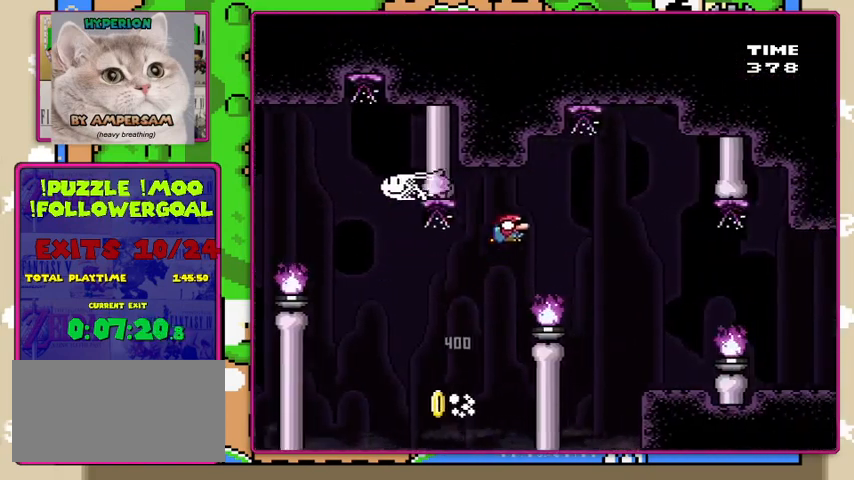
{"dt_ms": 500, "buttons": ["Y", "DPAD_LEFT"], "events": [[333, "B", "up"], [367, "DPAD_DOWN", "up"], [400, "DPAD_DOWN", "down"], [467, "DPAD_DOWN", "up"], [467, "DPAD_LEFT", "down"]]}
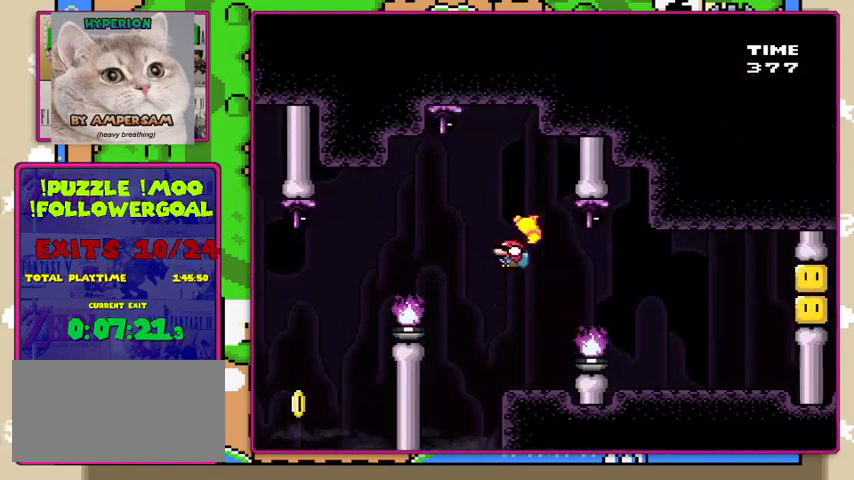
{"dt_ms": 500, "buttons": ["Y"], "events": [[133, "DPAD_LEFT", "up"]]}
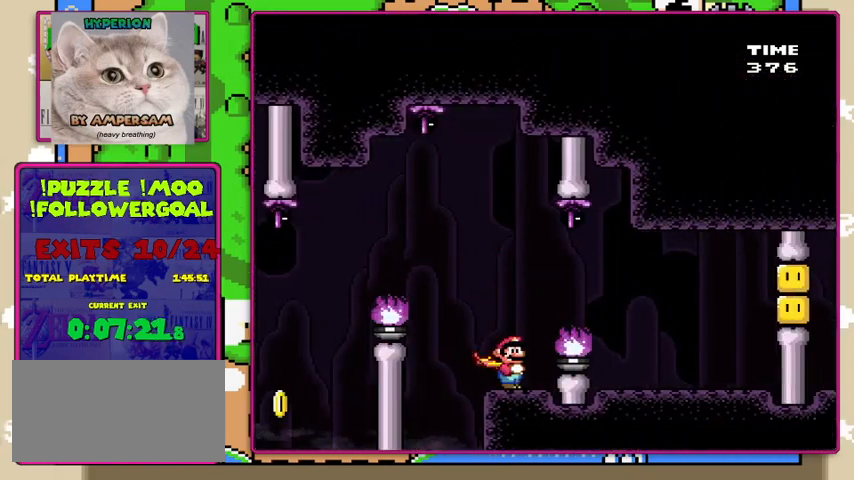
{"dt_ms": 1000, "buttons": ["B", "Y", "DPAD_DOWN"]}
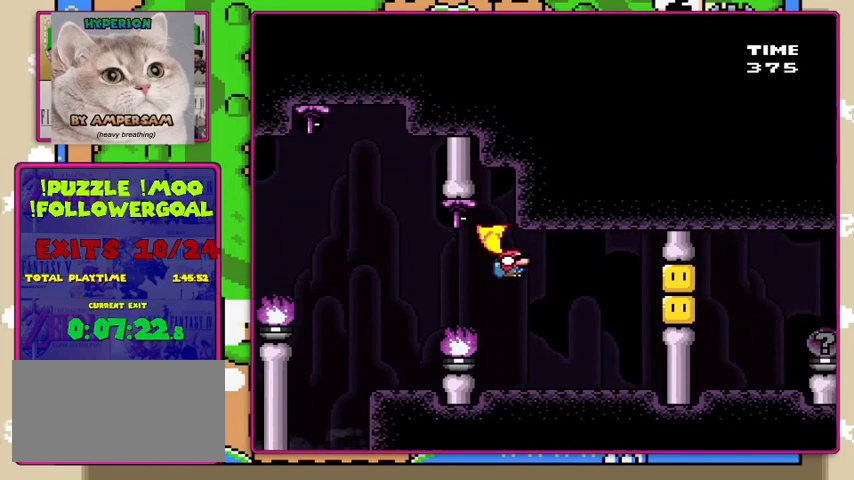
{"dt_ms": 500, "buttons": ["X"], "events": [[433, "B", "up"], [433, "DPAD_DOWN", "up"], [433, "X", "down"], [433, "Y", "up"]]}
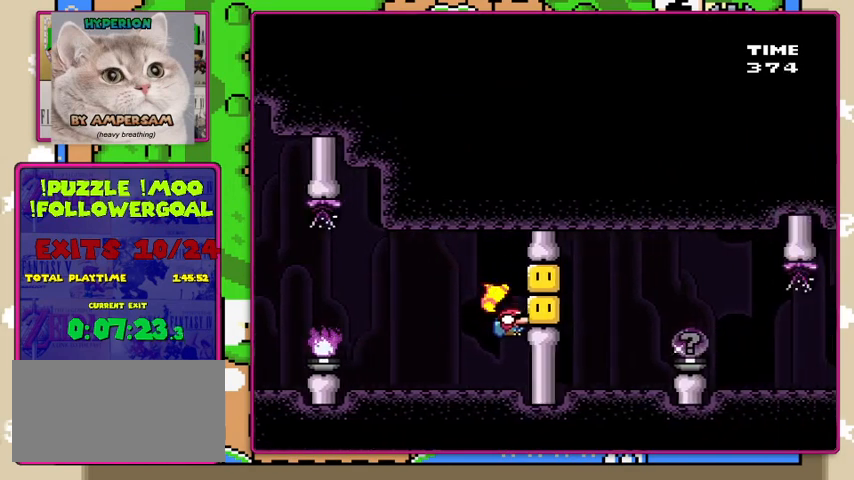
{"dt_ms": 500, "buttons": ["X", "Y"], "events": [[100, "X", "up"], [300, "Y", "down"], [367, "X", "down"]]}
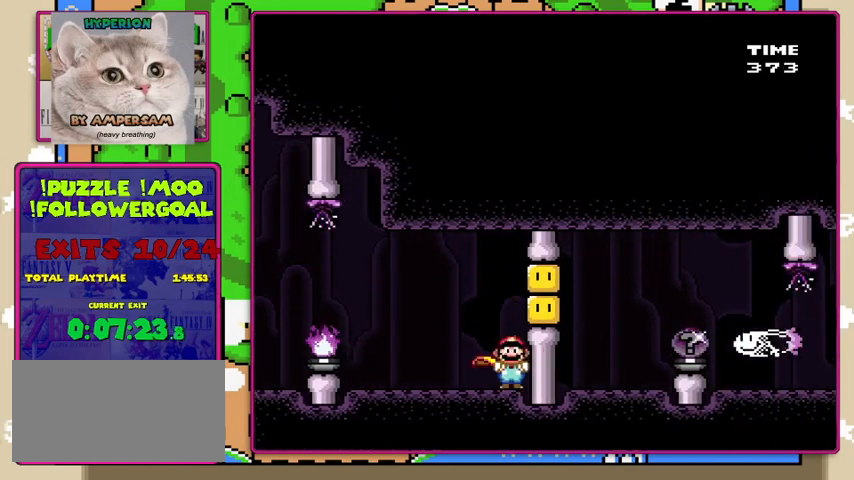
{"dt_ms": 500, "buttons": ["DPAD_DOWN"], "events": [[67, "X", "up"], [133, "DPAD_LEFT", "down"], [167, "Y", "up"], [300, "DPAD_LEFT", "up"], [333, "DPAD_DOWN", "down"]]}
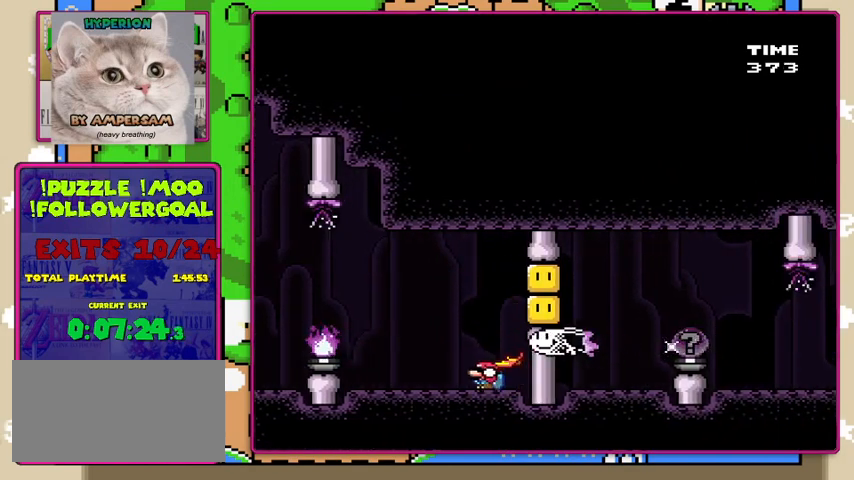
{"dt_ms": 500, "buttons": ["X"], "events": [[400, "DPAD_DOWN", "up"], [500, "X", "down"]]}
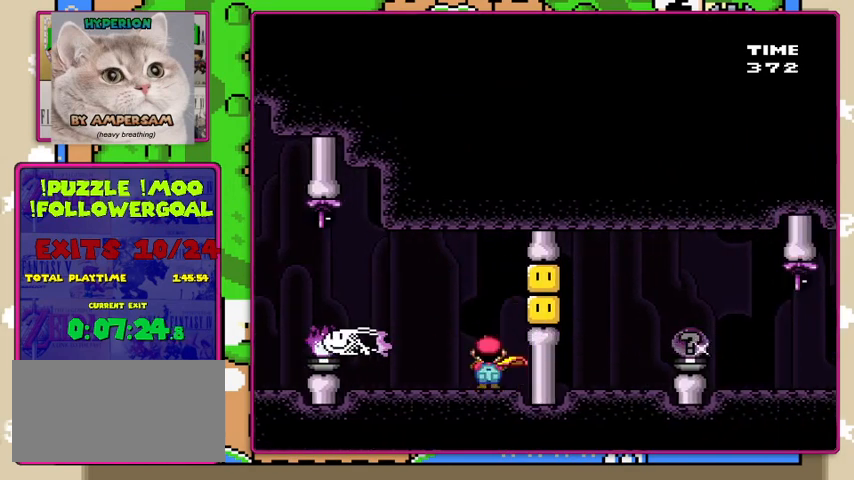
{"dt_ms": 500, "buttons": ["Y"], "events": [[167, "X", "up"], [333, "Y", "down"], [400, "B", "down"], [467, "B", "up"]]}
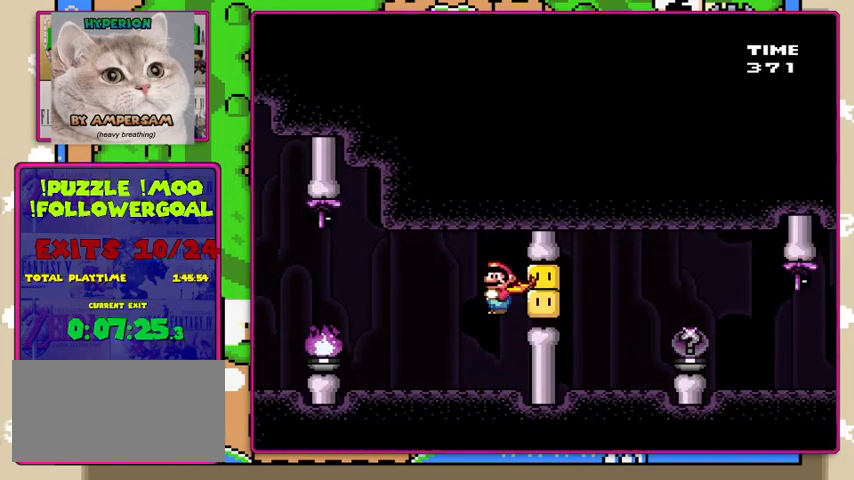
{"dt_ms": 500, "buttons": [], "events": [[100, "Y", "up"], [233, "Y", "down"], [300, "Y", "up"], [400, "Y", "down"], [433, "Y", "up"]]}
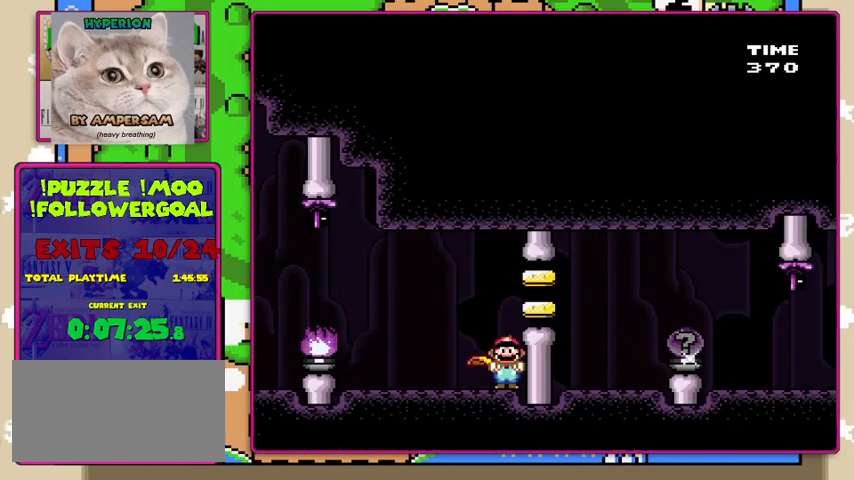
{"dt_ms": 500, "buttons": ["Y"], "events": [[200, "B", "down"], [200, "Y", "down"], [333, "B", "up"], [333, "Y", "up"], [433, "Y", "down"]]}
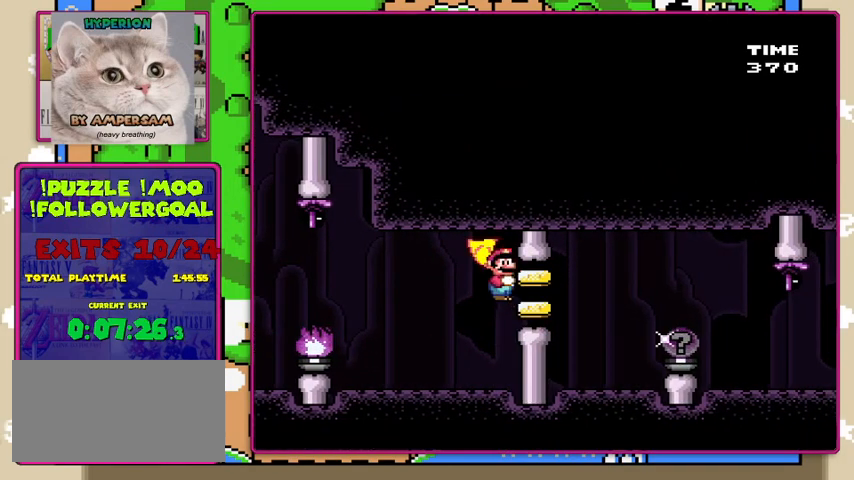
{"dt_ms": 500, "buttons": ["Y"], "events": [[200, "Y", "up"], [433, "Y", "down"]]}
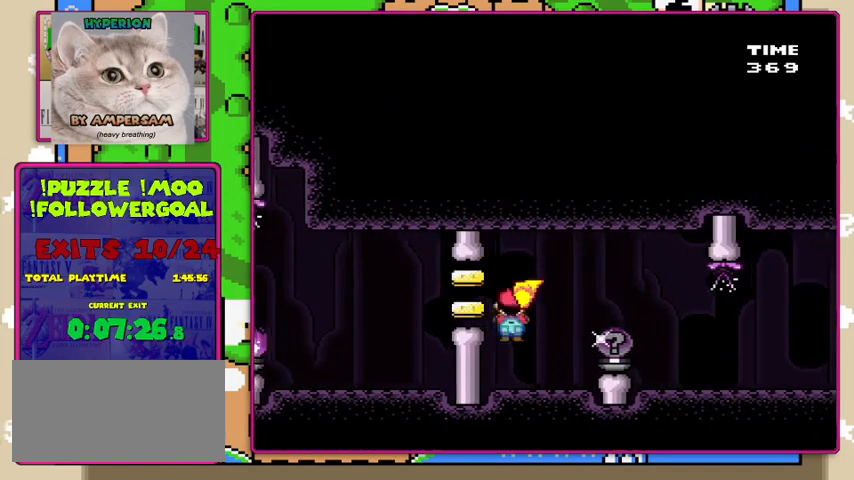
{"dt_ms": 500, "buttons": ["Y"], "events": []}
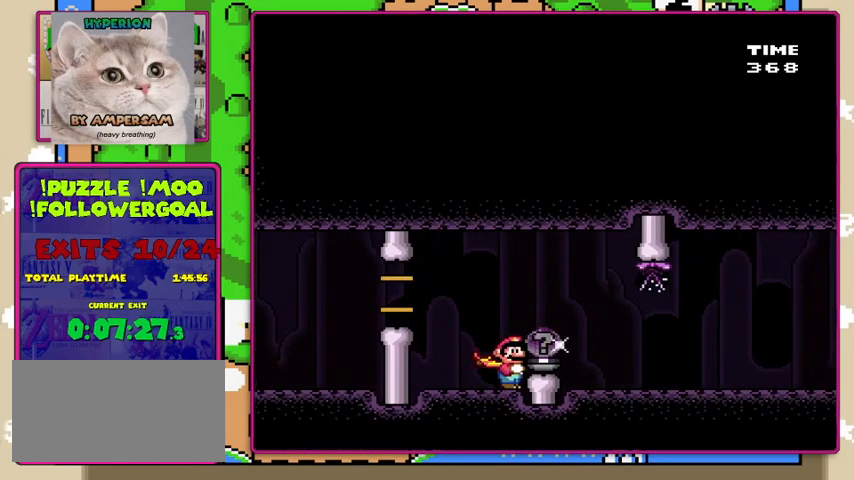
{"dt_ms": 500, "buttons": ["B", "Y"], "events": [[267, "B", "down"]]}
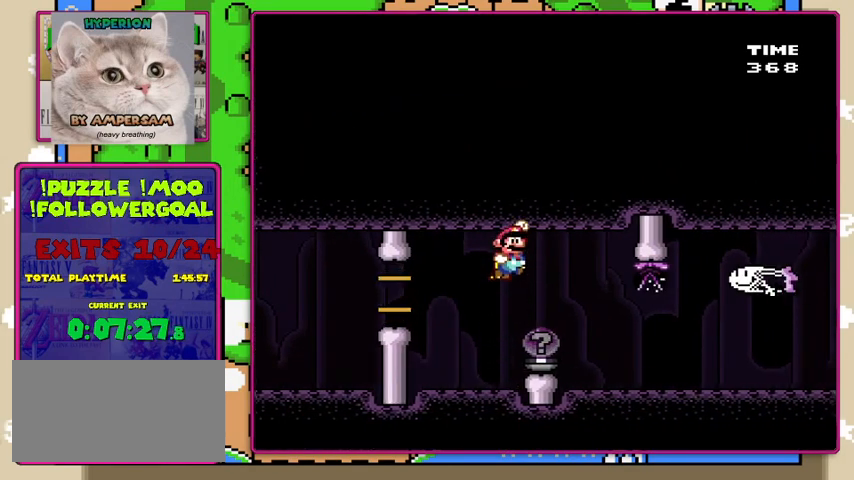
{"dt_ms": 500, "buttons": [], "events": [[100, "B", "up"], [200, "DPAD_LEFT", "down"], [300, "DPAD_LEFT", "up"], [467, "Y", "up"]]}